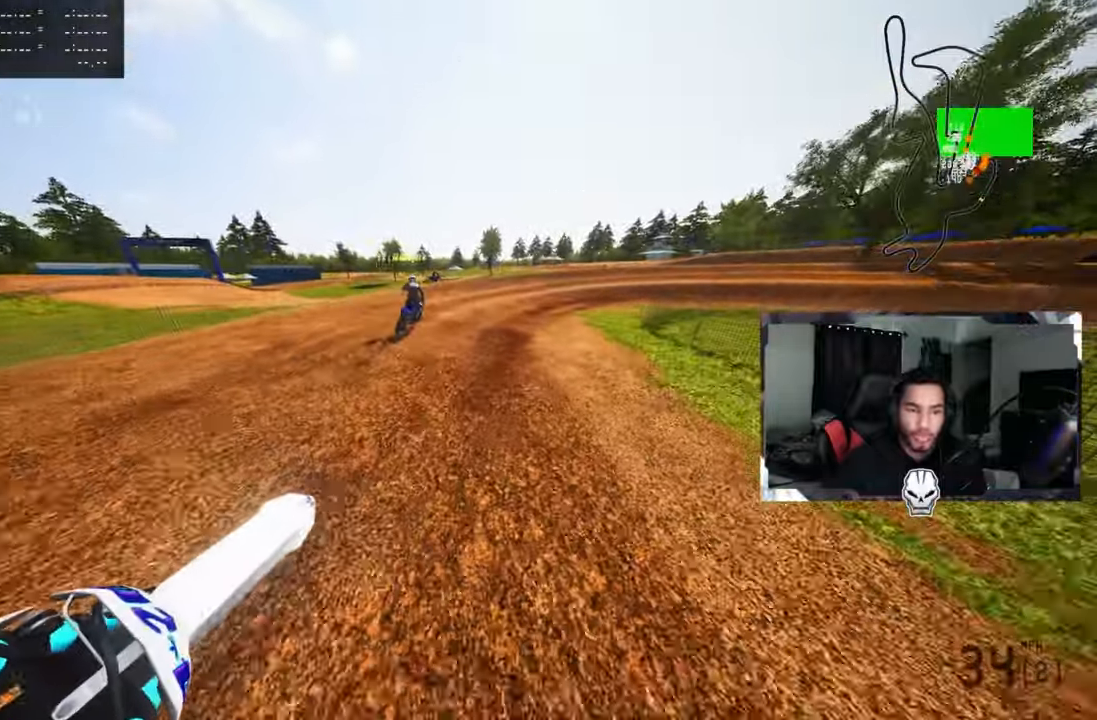
Gameplay with a controller (PlayStation layout); each line is a JSON object with the inputs held at the frame after it. "events" lists button and stick changes between this image and that frame as [ms after this image, input, new state], when the widget could be followed in between.
{"buttons": [], "left_stick": "up-right", "right_stick": "up-left", "events": [[33, "R3", "up"], [33, "right_stick", "up-left"], [183, "TRIANGLE", "down"], [316, "TRIANGLE", "up"], [366, "left_stick", "up-right"]]}
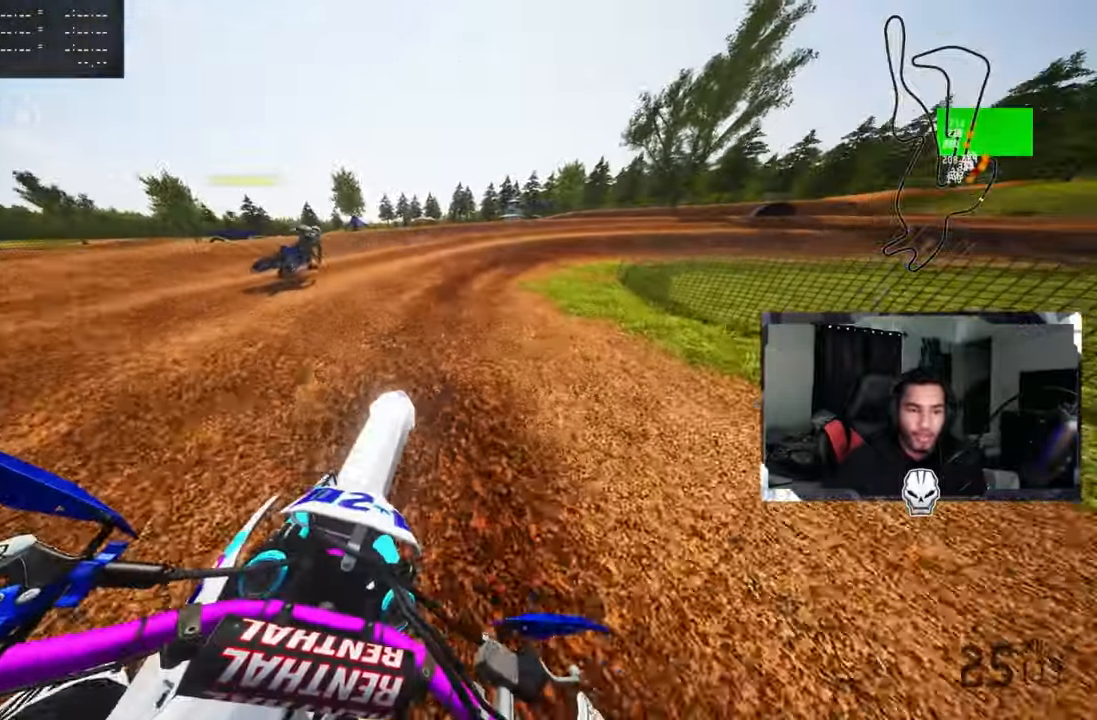
{"buttons": [], "left_stick": "up-right", "right_stick": "up-left", "events": [[166, "R2", "down"], [250, "R2", "up"], [333, "R2", "down"], [416, "R2", "up"]]}
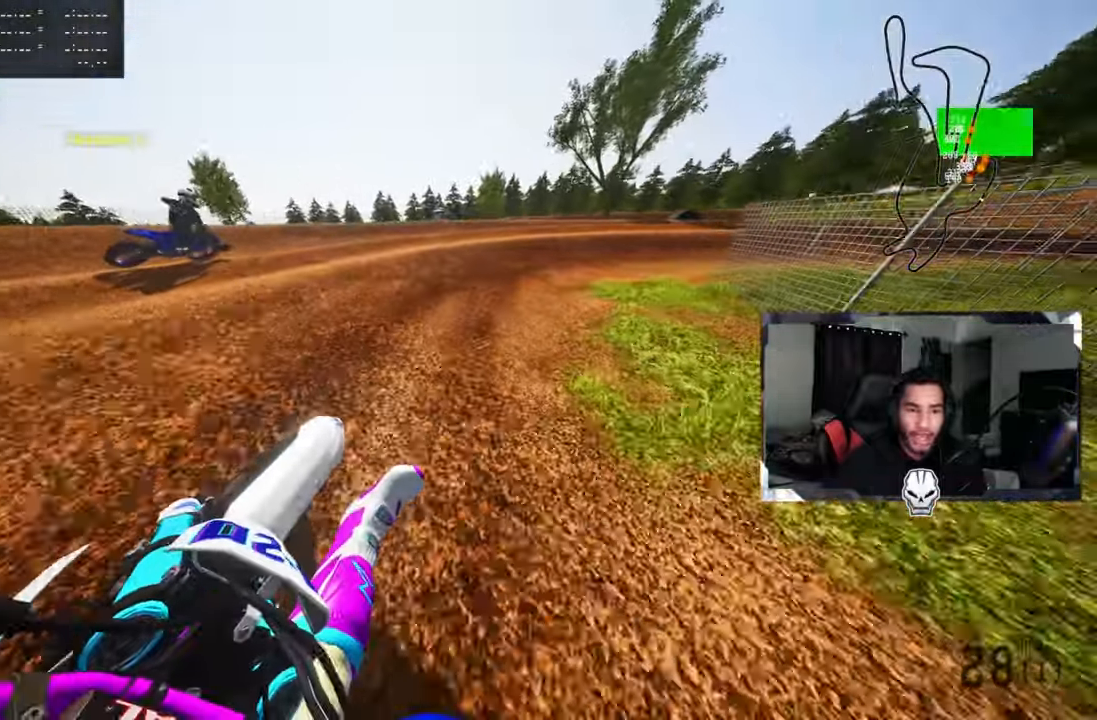
{"buttons": ["R2"], "left_stick": "up-right", "right_stick": "up-left", "events": [[350, "R2", "down"], [450, "R2", "up"], [500, "R2", "down"]]}
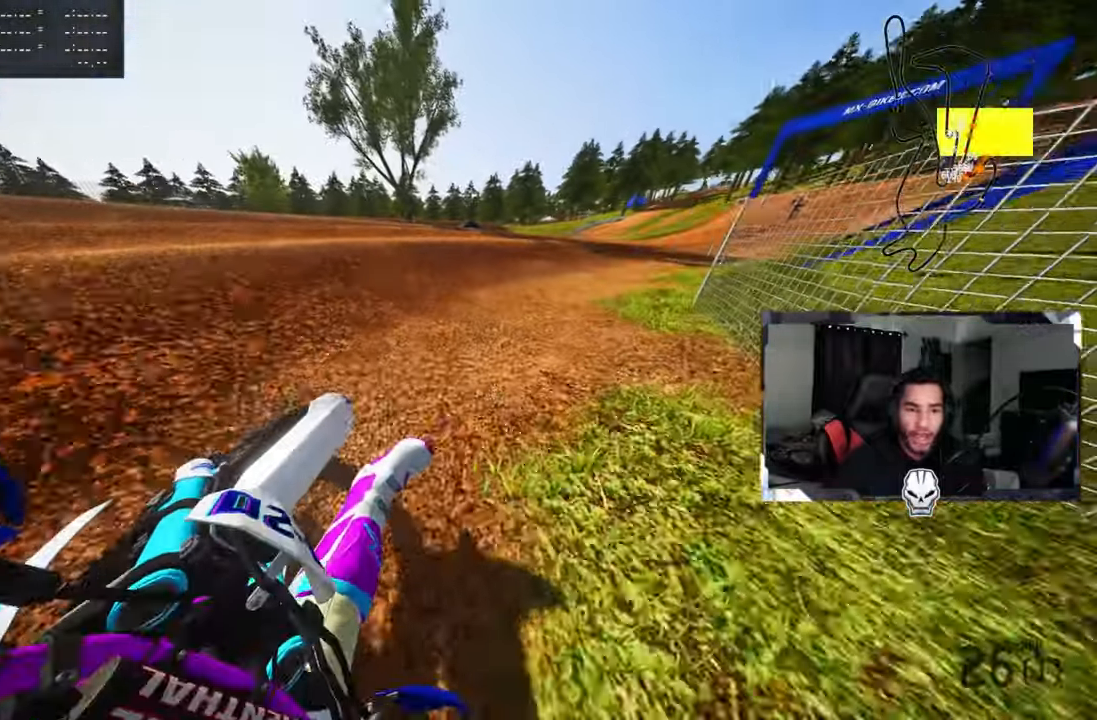
{"buttons": ["R2"], "left_stick": "up-right", "right_stick": "up-left", "events": [[83, "R2", "up"], [150, "R2", "down"]]}
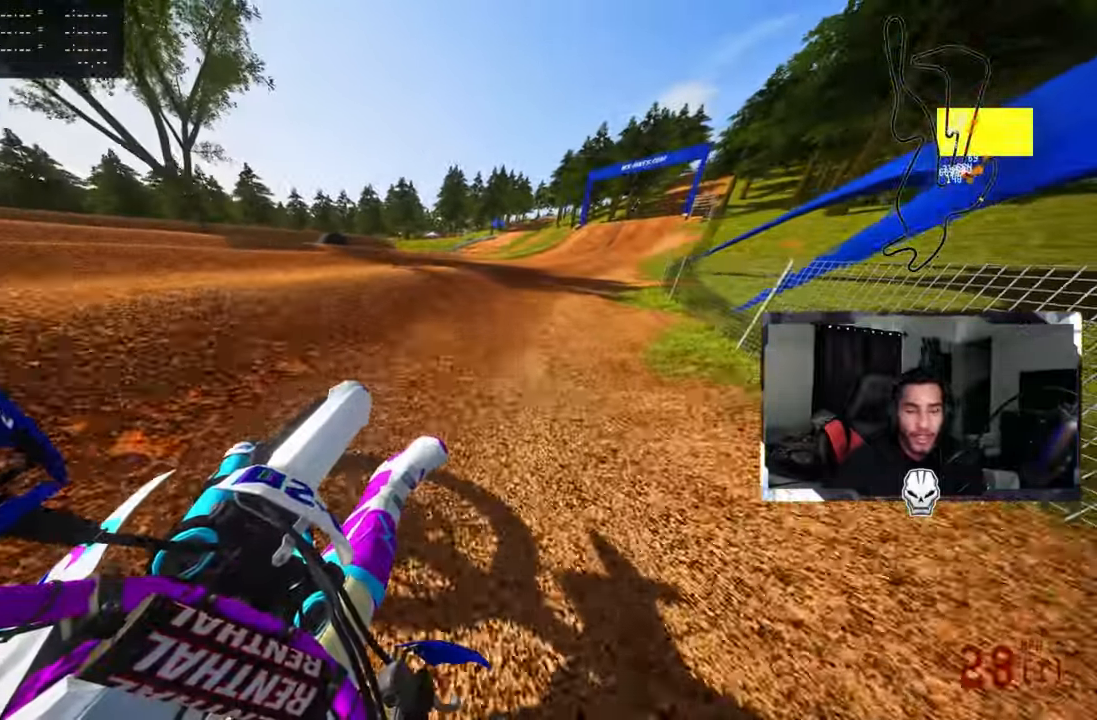
{"buttons": ["R2"], "left_stick": "up-right", "right_stick": "up-left", "events": [[33, "CROSS", "down"], [133, "CROSS", "up"]]}
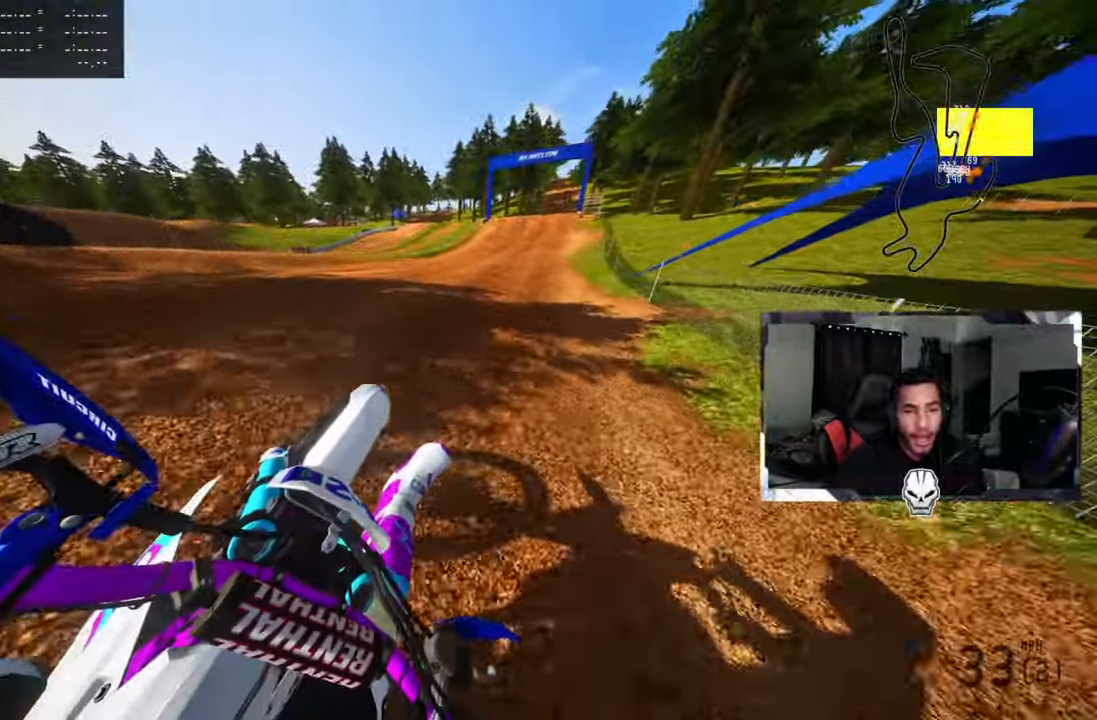
{"buttons": ["R2"], "left_stick": "up", "right_stick": "center", "events": [[183, "left_stick", "up"], [333, "right_stick", "center"]]}
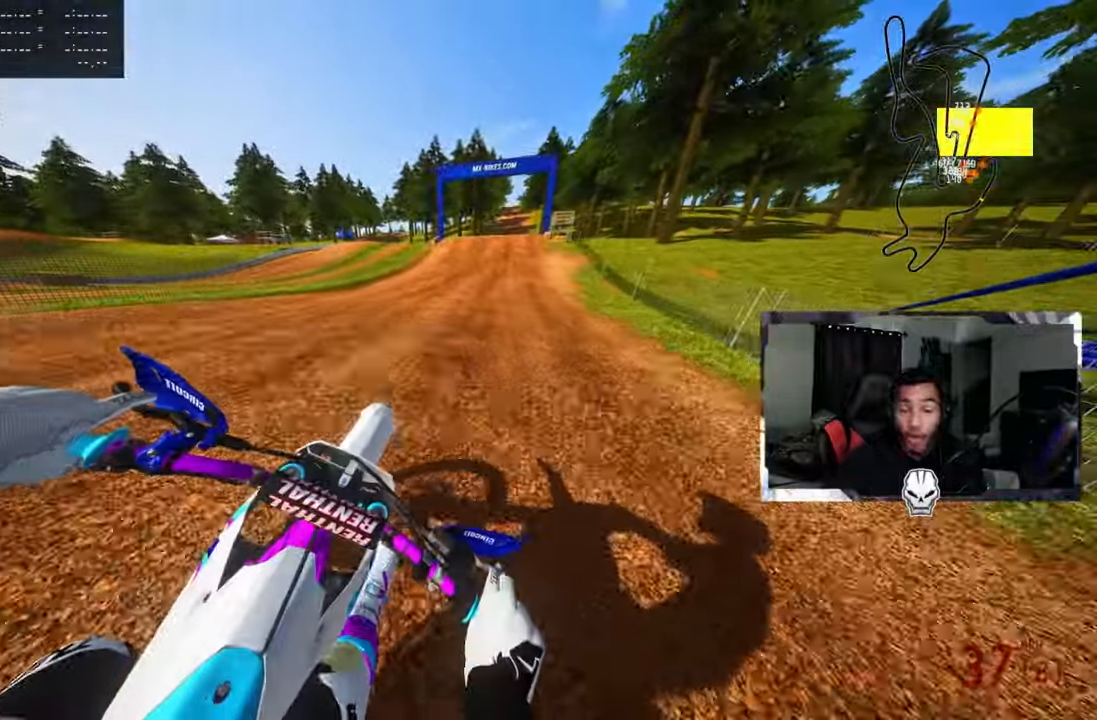
{"buttons": ["R2"], "left_stick": "up", "right_stick": "center", "events": [[33, "R3", "down"], [166, "R3", "up"]]}
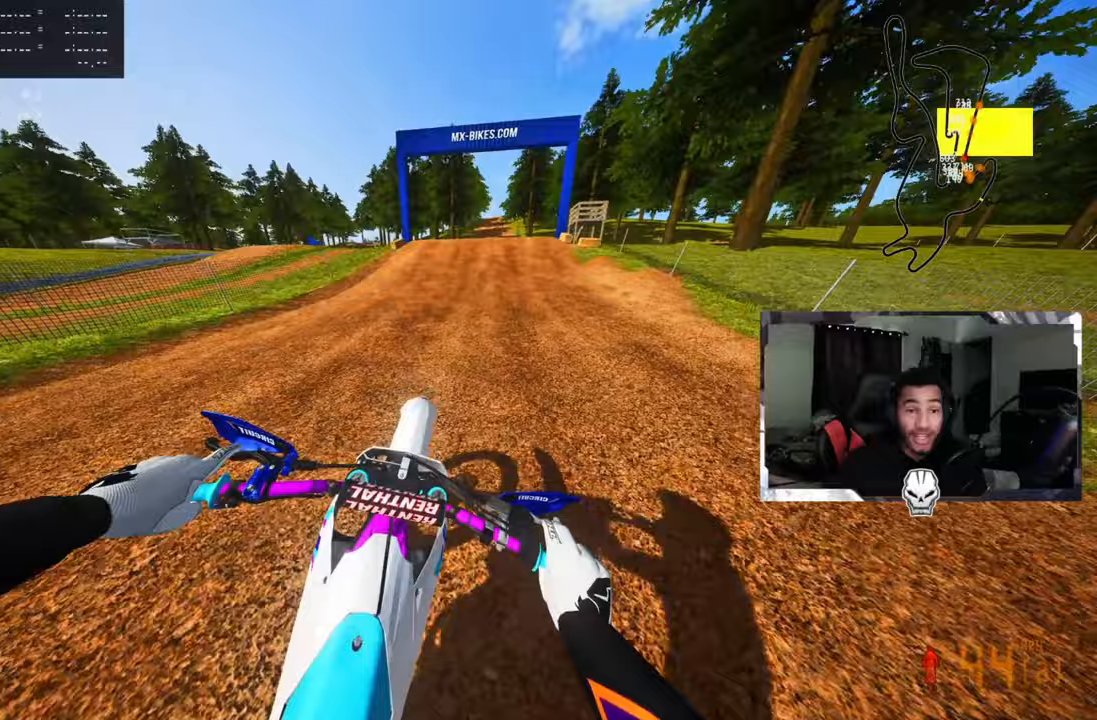
{"buttons": ["R2"], "left_stick": "up", "right_stick": "center", "events": []}
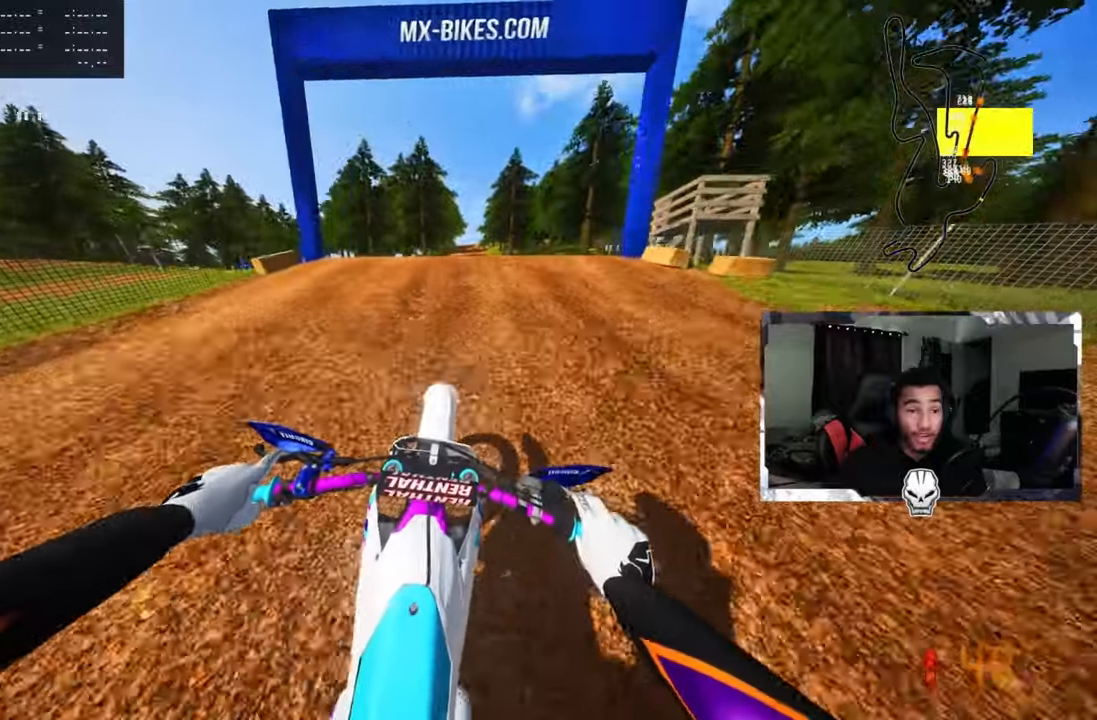
{"buttons": [], "left_stick": "up-left", "right_stick": "center", "events": [[67, "left_stick", "up-right"], [67, "right_stick", "up"], [167, "R2", "up"], [167, "right_stick", "center"], [283, "R3", "down"], [283, "right_stick", "left"], [350, "R3", "up"], [367, "left_stick", "center"], [383, "right_stick", "center"], [450, "left_stick", "up-left"]]}
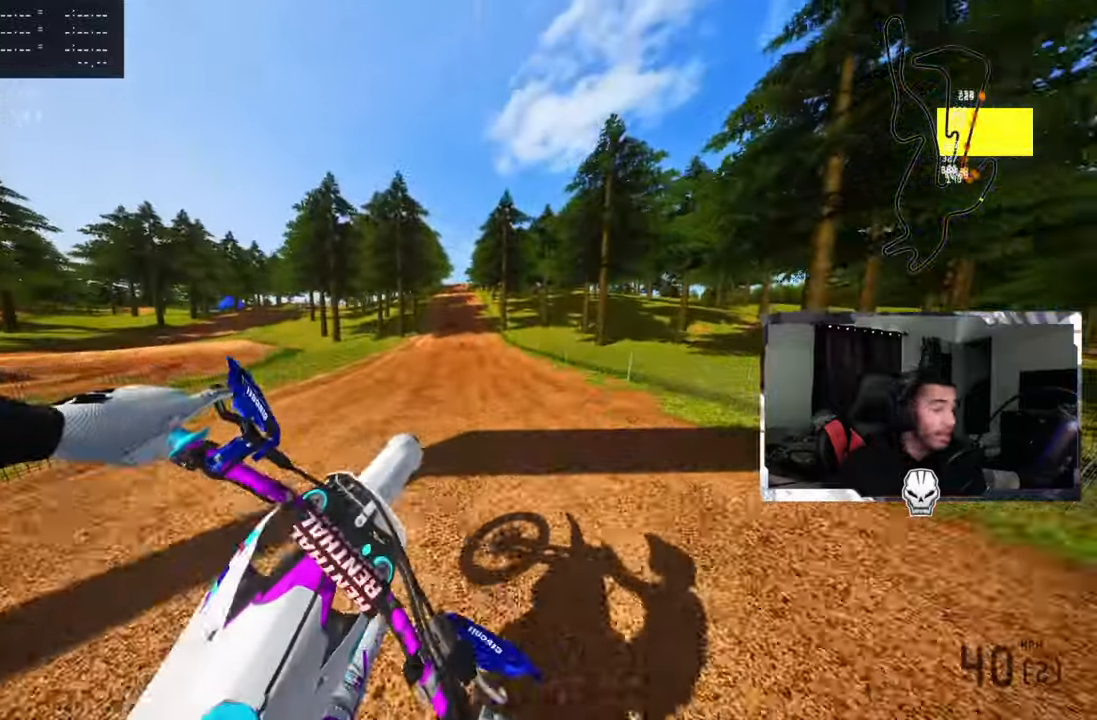
{"buttons": ["R2"], "left_stick": "up-left", "right_stick": "center", "events": [[83, "R2", "down"], [150, "R3", "down"], [267, "R3", "up"]]}
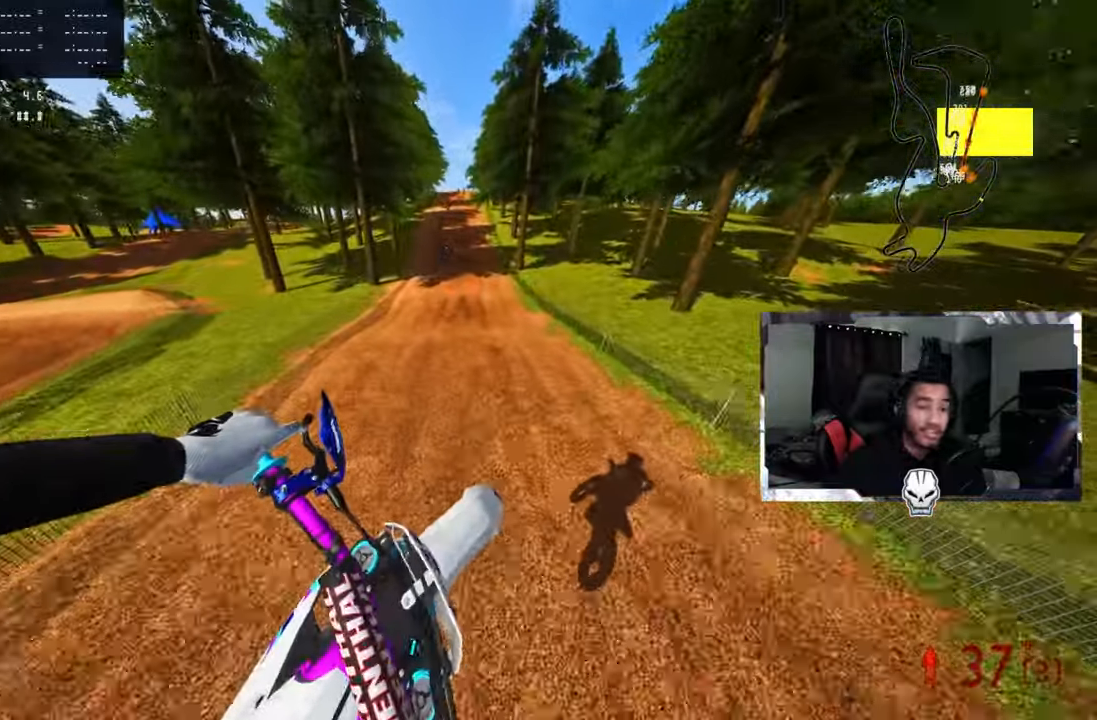
{"buttons": ["R2"], "left_stick": "up", "right_stick": "up", "events": [[17, "left_stick", "center"], [100, "right_stick", "up"], [200, "left_stick", "up"], [300, "left_stick", "up-right"], [500, "left_stick", "up"]]}
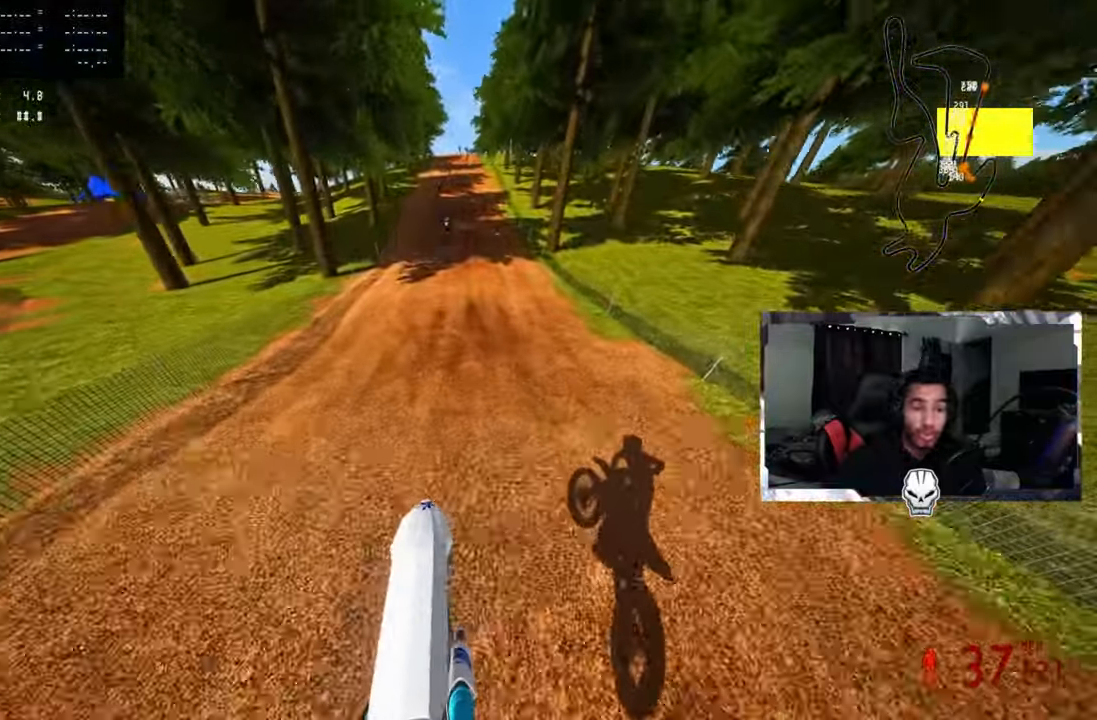
{"buttons": ["R2"], "left_stick": "up", "right_stick": "up", "events": [[133, "right_stick", "center"], [383, "R3", "down"], [383, "right_stick", "up"], [483, "R3", "up"]]}
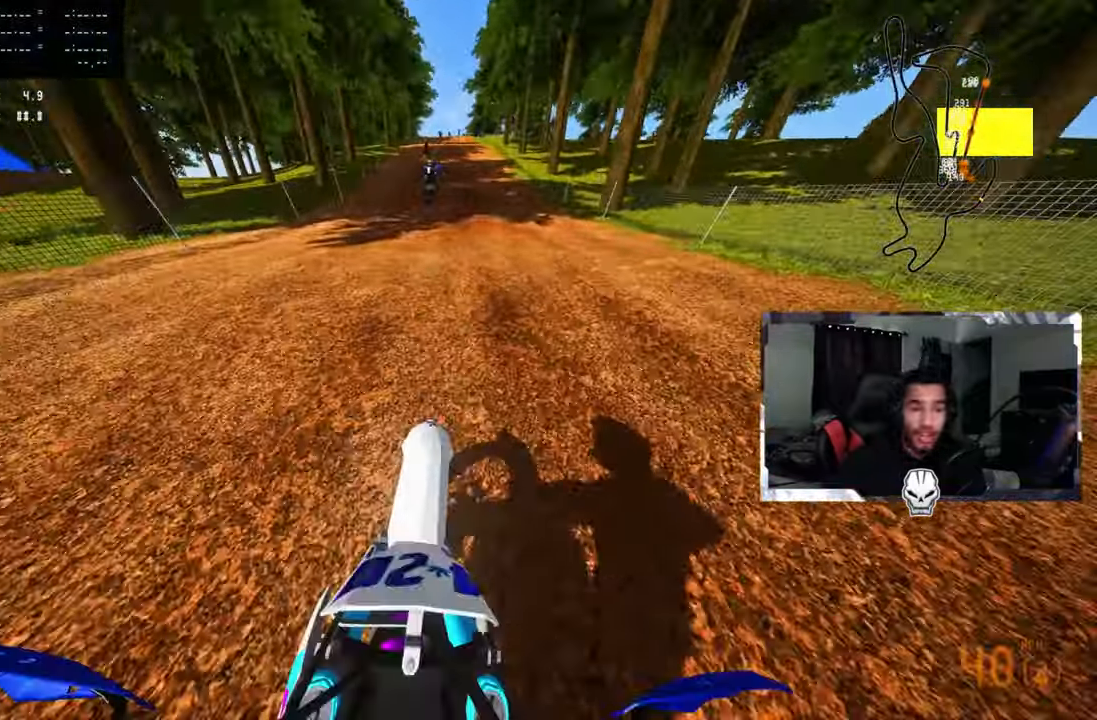
{"buttons": ["R2"], "left_stick": "up", "right_stick": "center", "events": [[233, "R2", "up"], [417, "right_stick", "center"], [467, "R2", "down"]]}
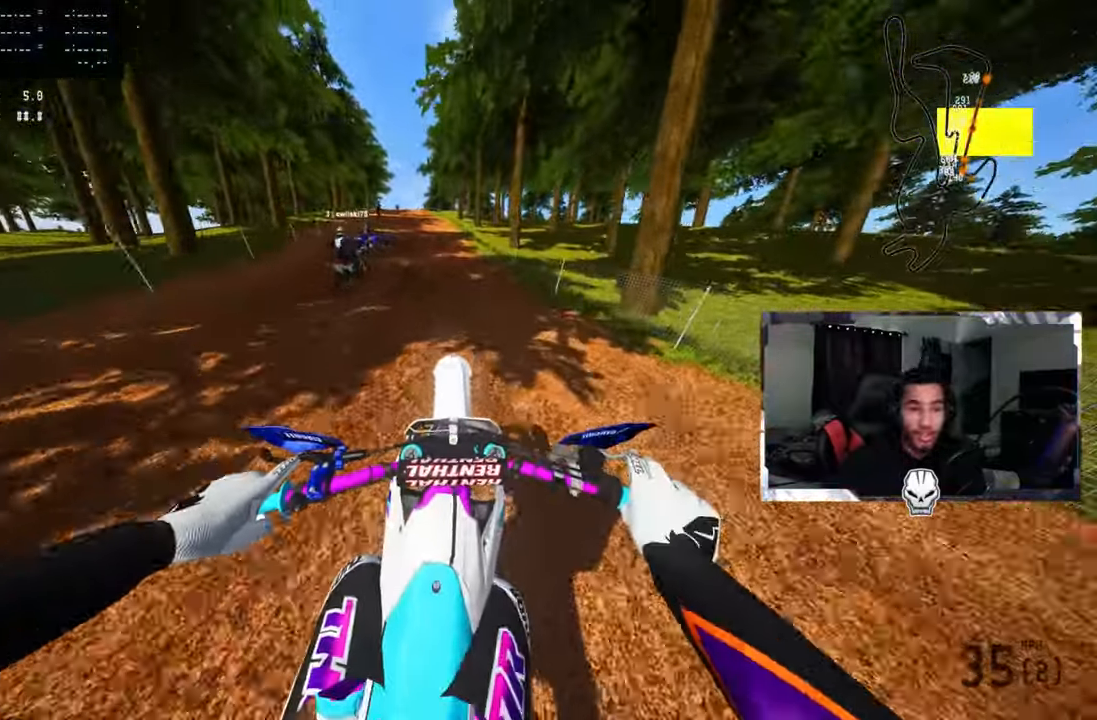
{"buttons": ["R2"], "left_stick": "up", "right_stick": "up", "events": [[17, "R3", "down"], [17, "right_stick", "up"], [167, "R3", "up"]]}
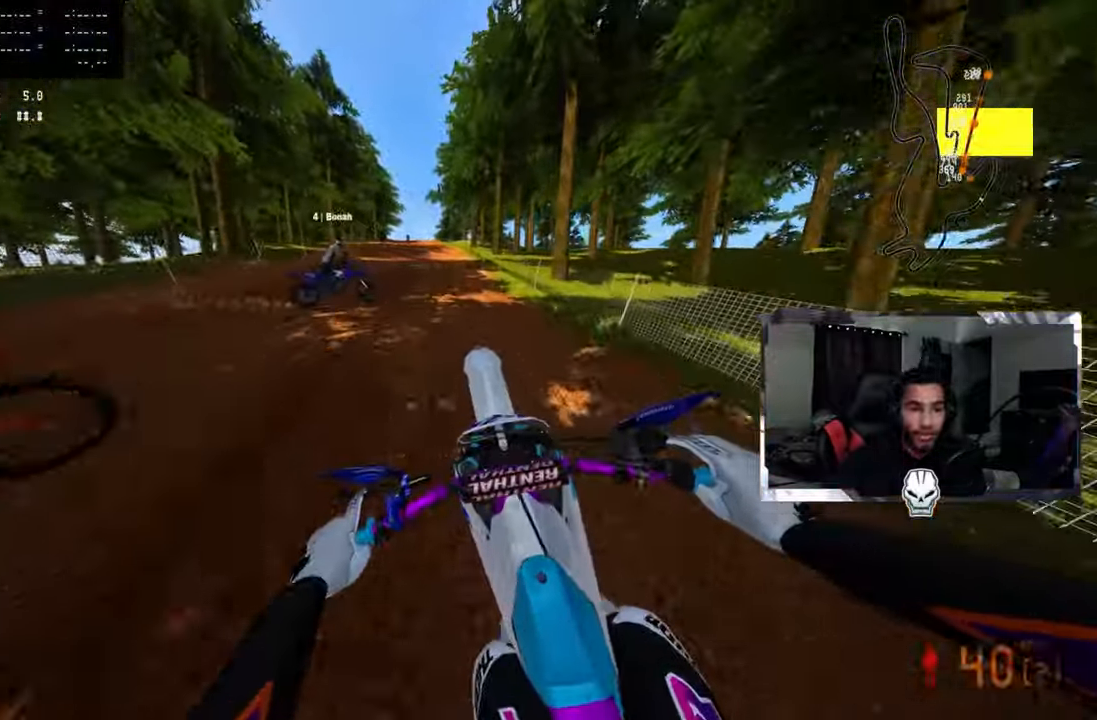
{"buttons": ["R2"], "left_stick": "up", "right_stick": "up", "events": []}
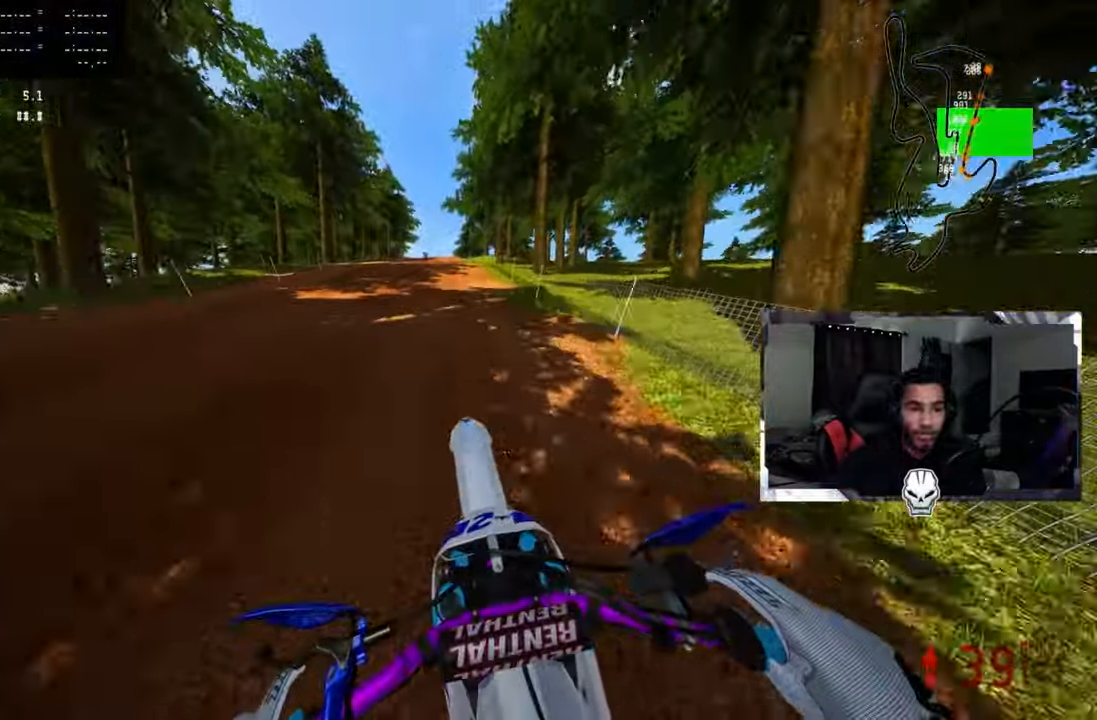
{"buttons": ["R2"], "left_stick": "up", "right_stick": "up", "events": []}
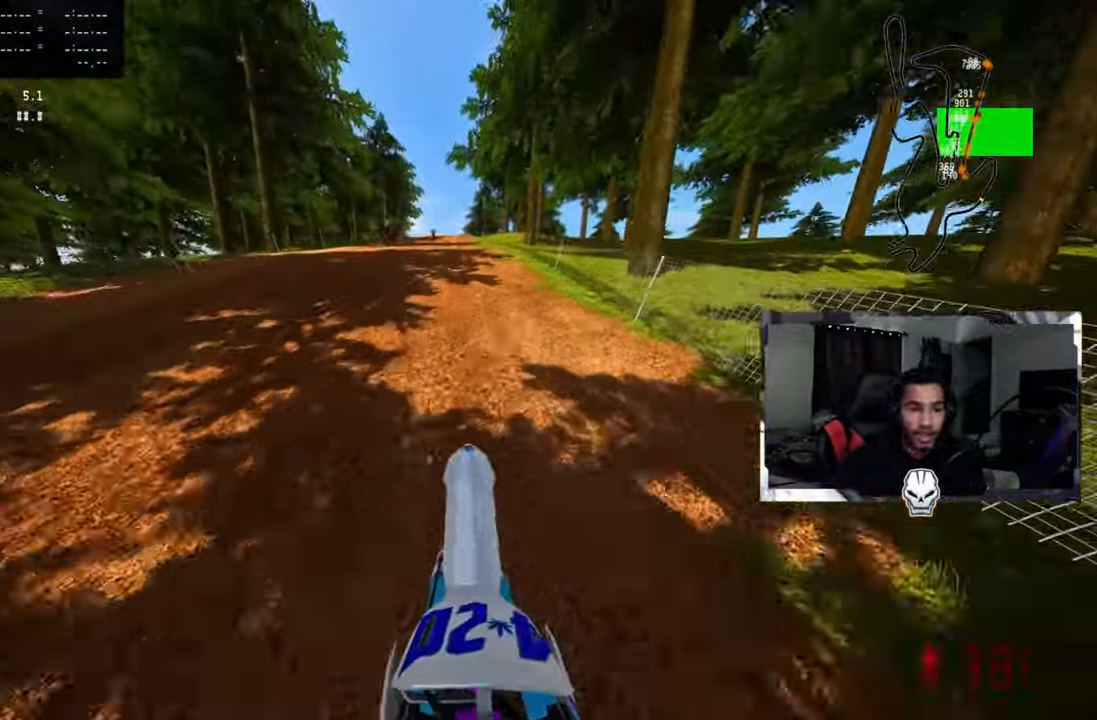
{"buttons": [], "left_stick": "up", "right_stick": "up", "events": [[167, "R3", "down"], [283, "R3", "up"], [483, "R2", "up"]]}
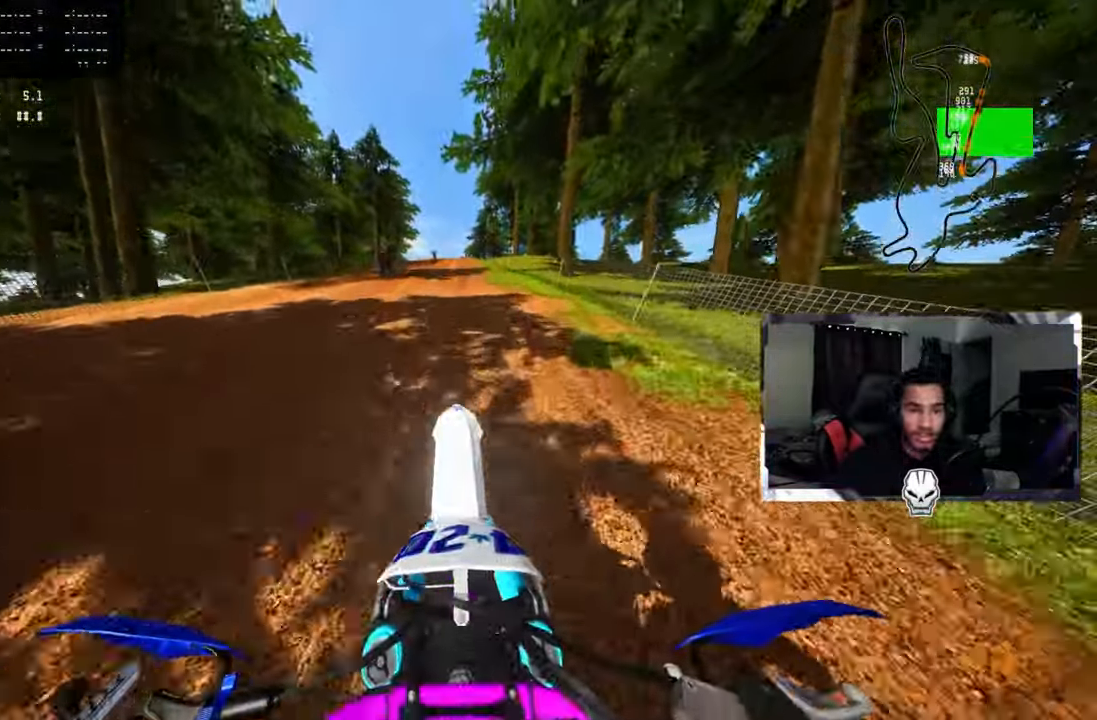
{"buttons": ["R2"], "left_stick": "up", "right_stick": "up-left", "events": [[33, "right_stick", "up-left"], [167, "R2", "down"], [184, "R3", "down"], [300, "R3", "up"], [317, "right_stick", "up"], [467, "right_stick", "up-left"]]}
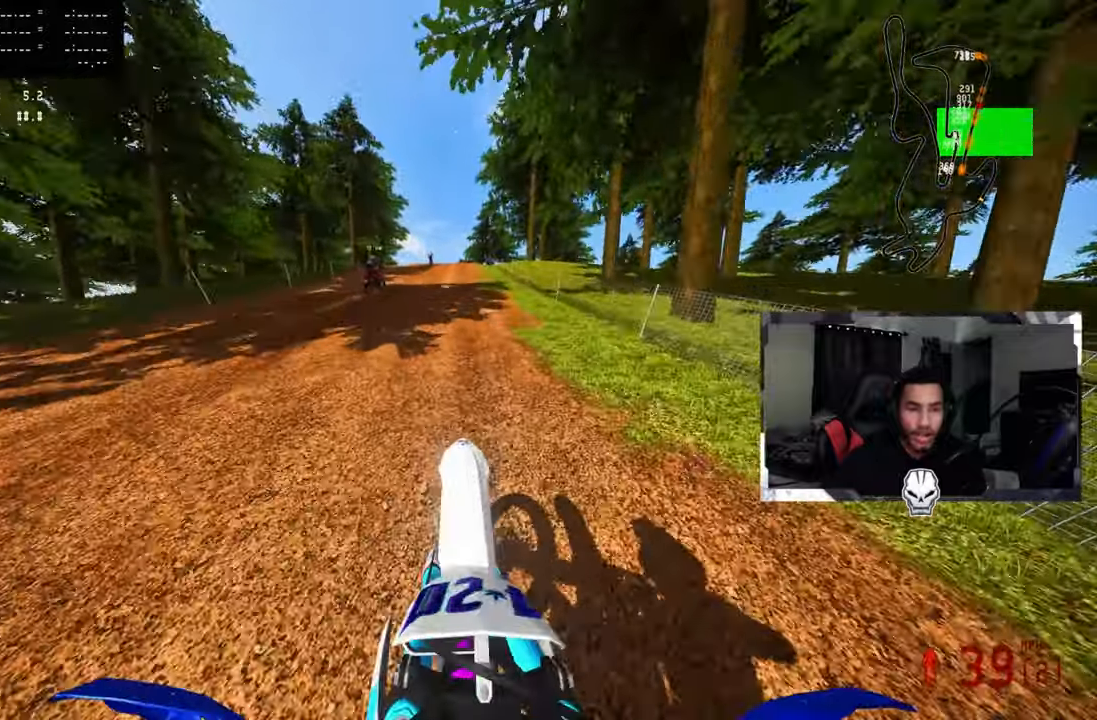
{"buttons": ["R2"], "left_stick": "up", "right_stick": "up-left", "events": []}
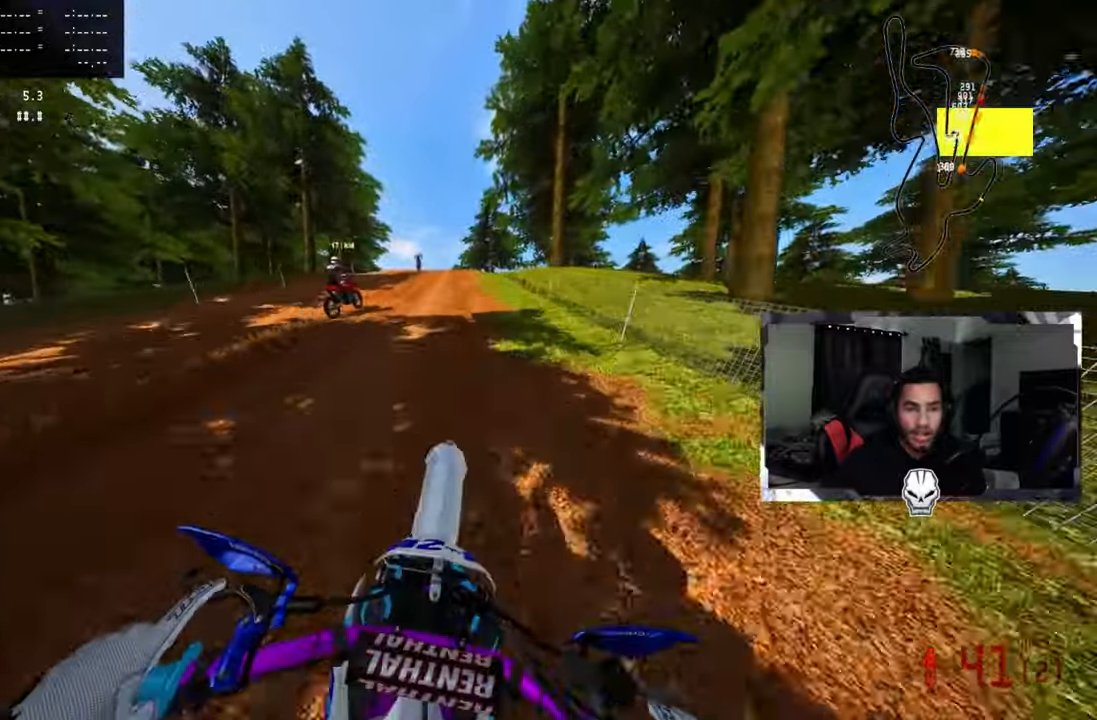
{"buttons": ["R2"], "left_stick": "up", "right_stick": "up-left", "events": []}
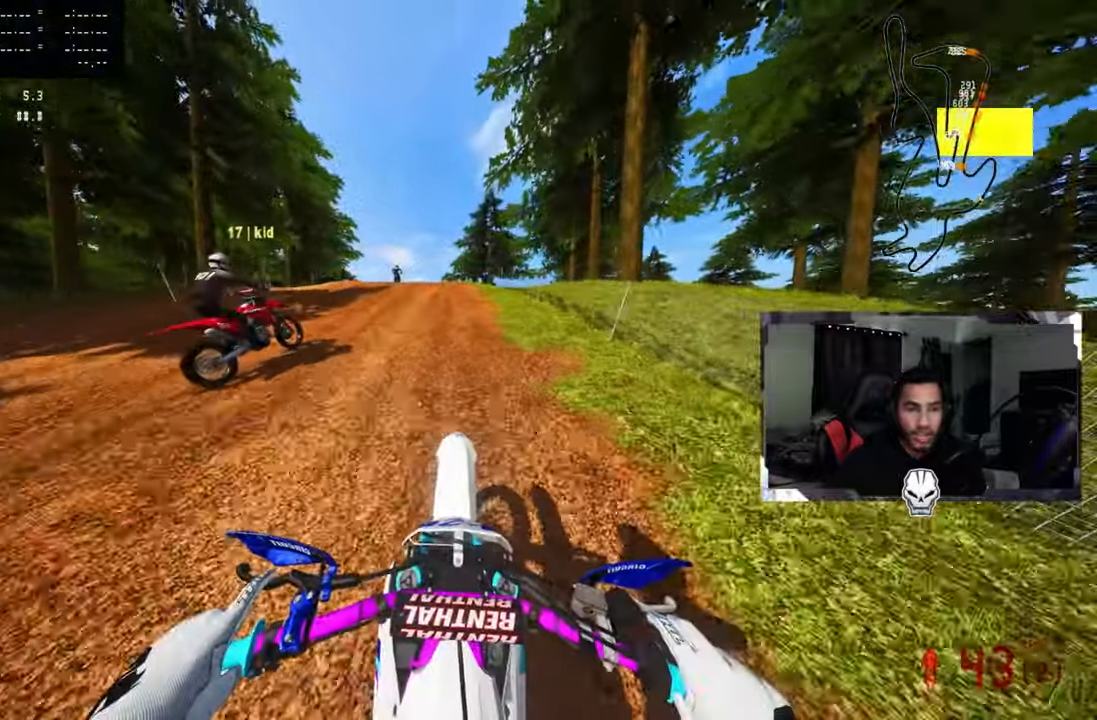
{"buttons": ["R2"], "left_stick": "up-left", "right_stick": "up-left", "events": [[167, "left_stick", "up-left"]]}
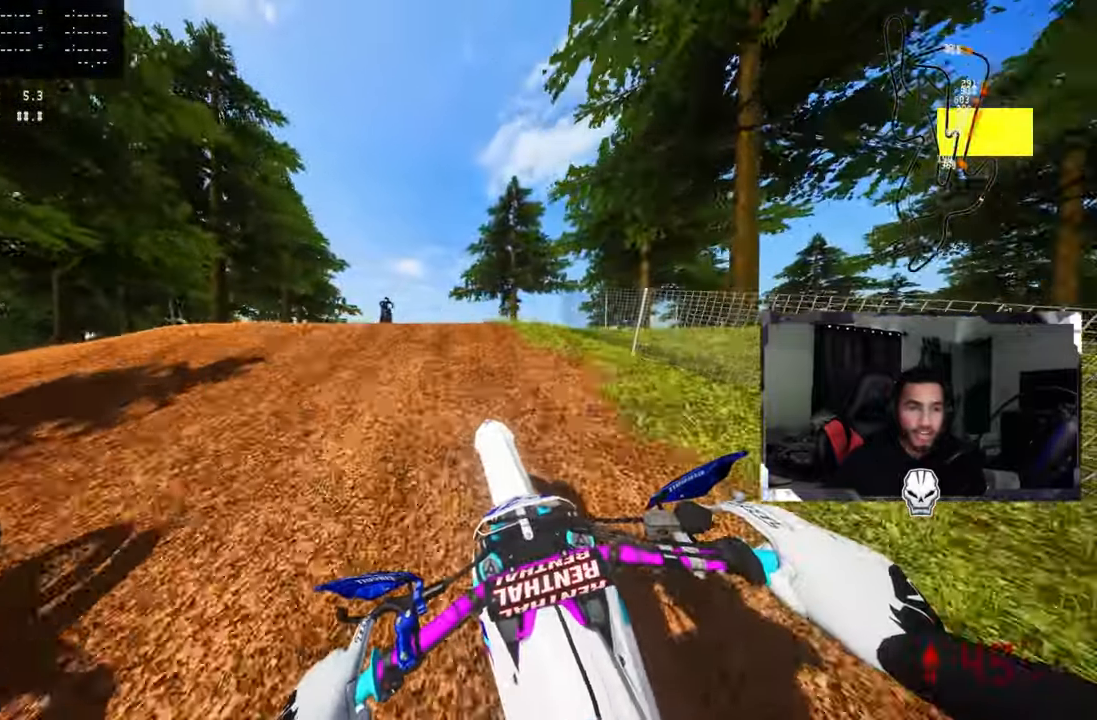
{"buttons": [], "left_stick": "up", "right_stick": "center", "events": [[67, "R2", "up"], [117, "right_stick", "center"], [167, "R3", "down"], [267, "R3", "up"], [400, "left_stick", "up"]]}
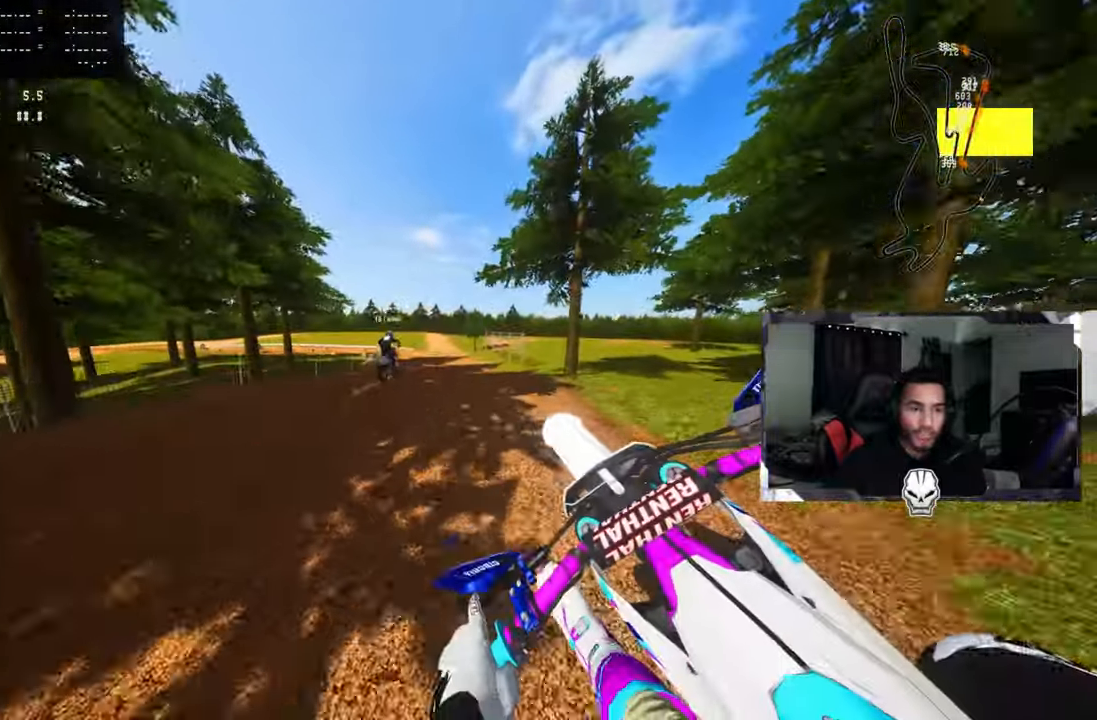
{"buttons": ["R2"], "left_stick": "up-left", "right_stick": "up", "events": [[50, "R2", "down"], [100, "R3", "down"], [234, "left_stick", "up-left"], [250, "R3", "up"], [317, "right_stick", "up"]]}
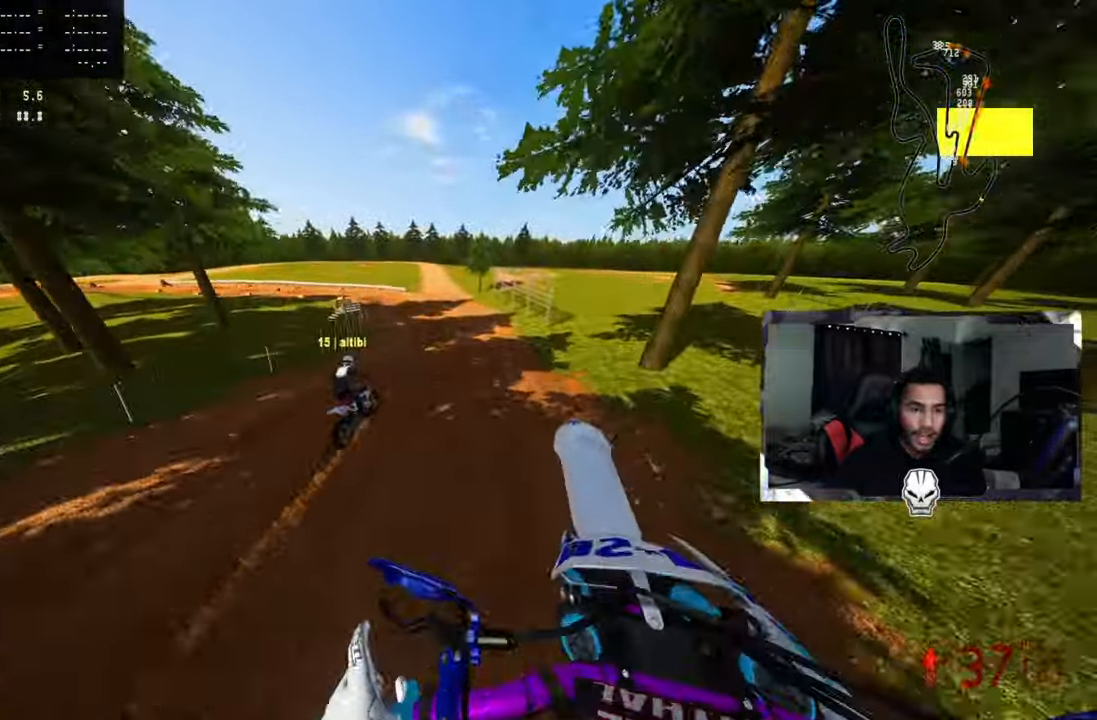
{"buttons": ["R2"], "left_stick": "up-right", "right_stick": "up", "events": [[34, "left_stick", "center"], [284, "left_stick", "right"], [384, "left_stick", "up-right"]]}
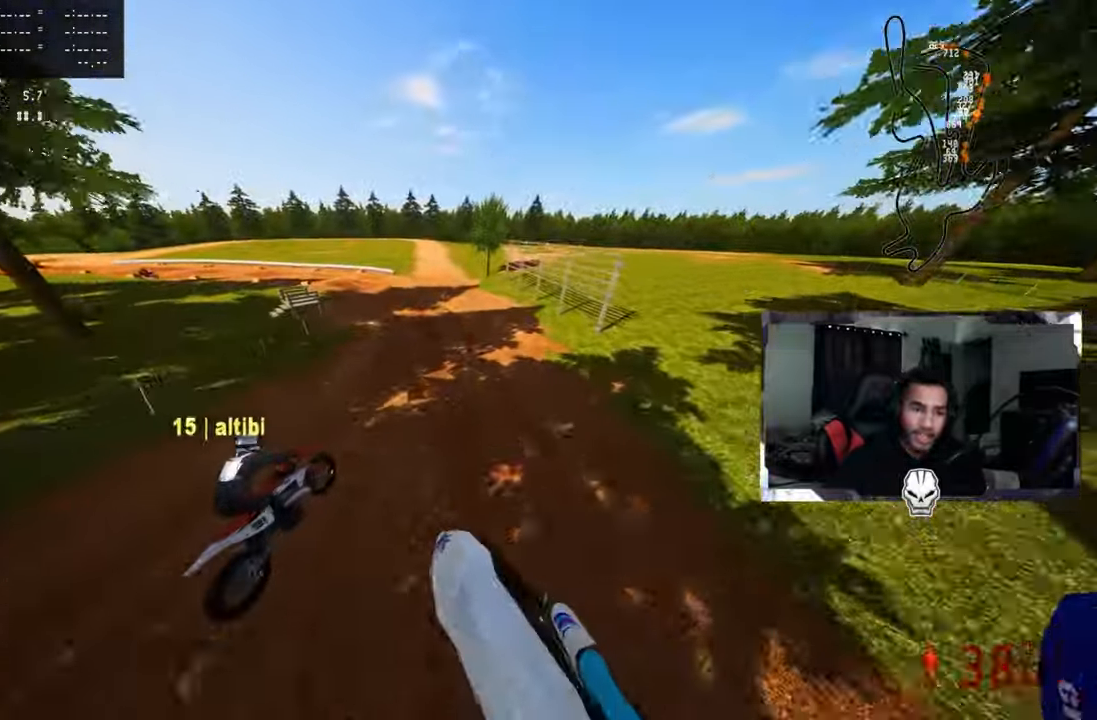
{"buttons": ["R2"], "left_stick": "up", "right_stick": "center", "events": [[84, "left_stick", "up"], [500, "right_stick", "center"]]}
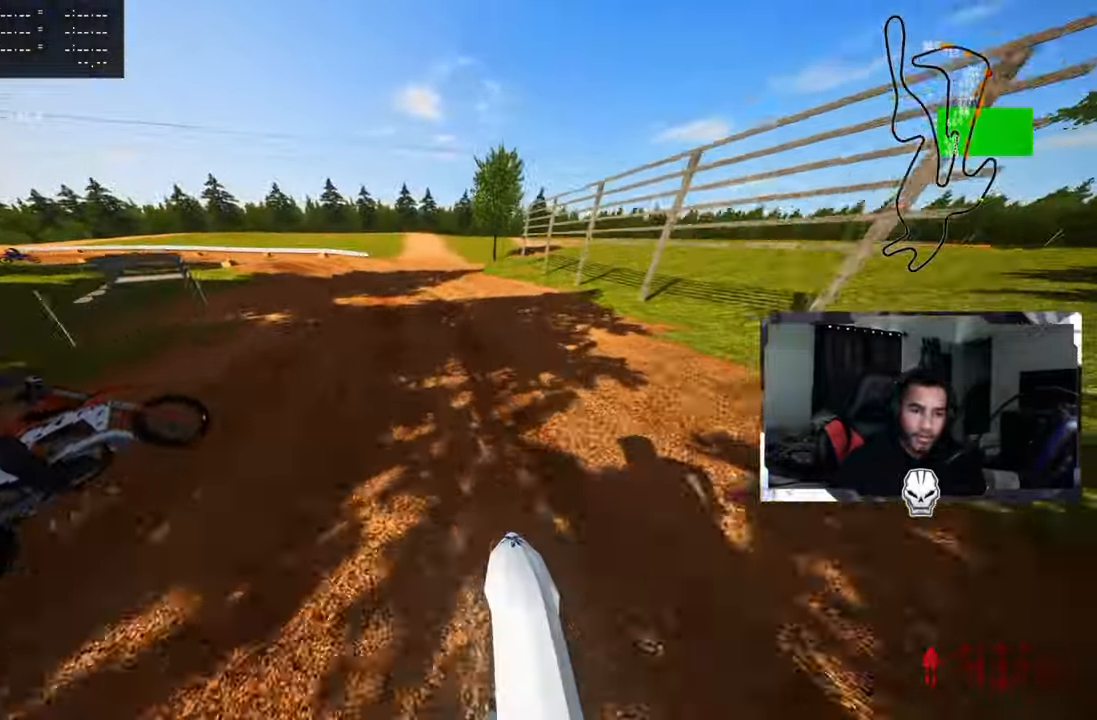
{"buttons": [], "left_stick": "up-left", "right_stick": "up", "events": [[17, "left_stick", "up-left"], [50, "R3", "down"], [167, "R3", "up"], [167, "right_stick", "up"], [184, "R2", "up"]]}
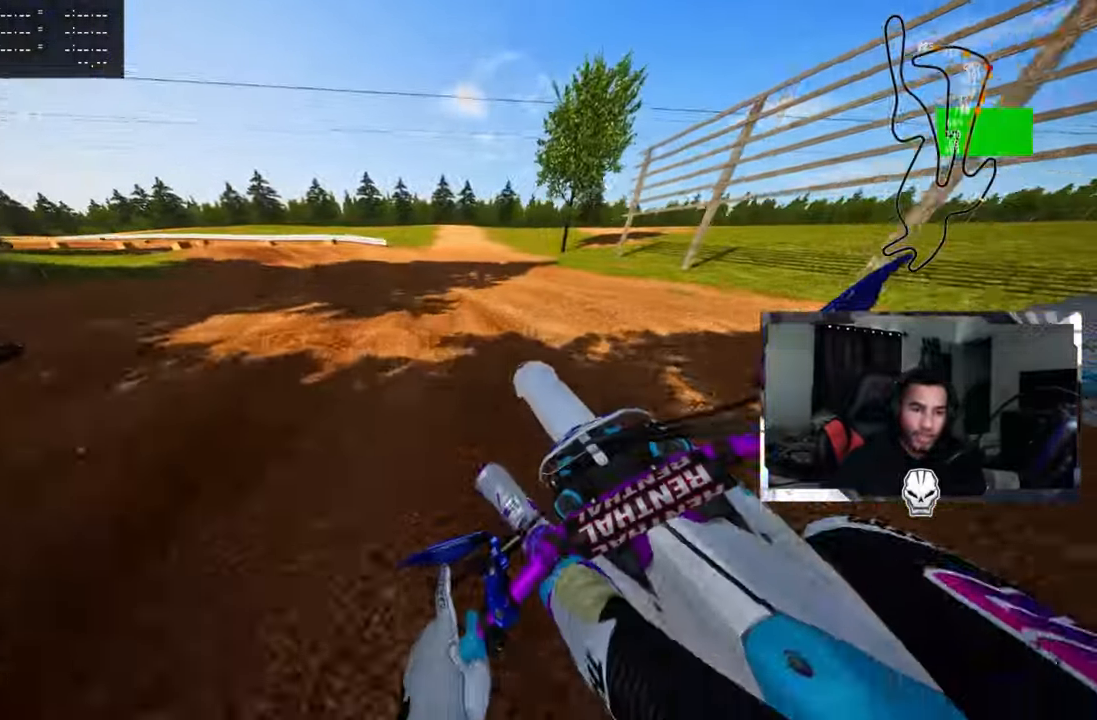
{"buttons": ["R2"], "left_stick": "up-left", "right_stick": "up", "events": [[117, "R2", "down"], [234, "R2", "up"], [284, "R2", "down"], [384, "R2", "up"], [434, "R2", "down"]]}
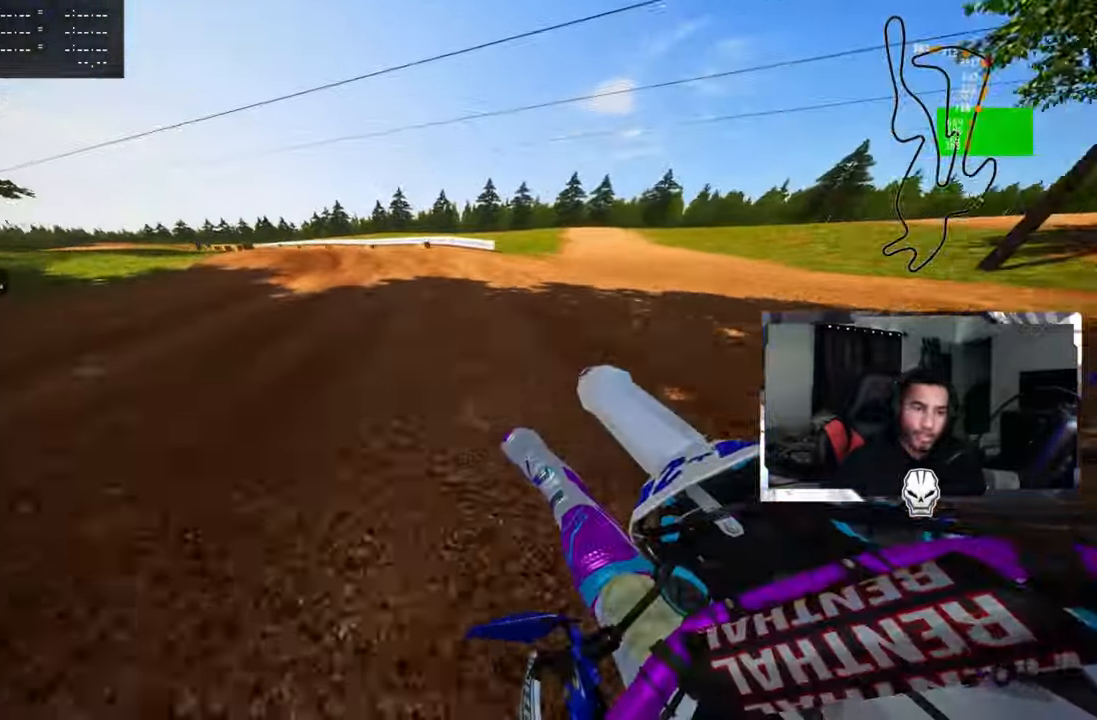
{"buttons": ["R2"], "left_stick": "up-left", "right_stick": "up", "events": [[34, "R2", "up"], [84, "R2", "down"], [183, "R2", "up"], [300, "R2", "down"], [416, "R3", "down"], [466, "R3", "up"]]}
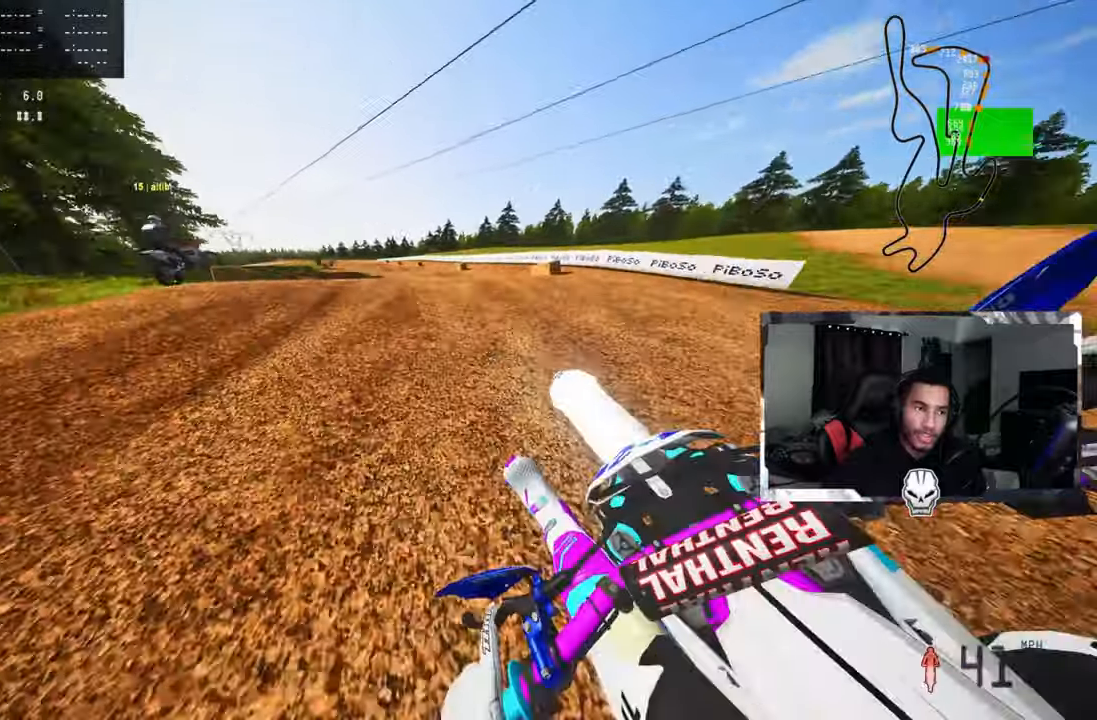
{"buttons": ["R2"], "left_stick": "up-left", "right_stick": "up", "events": [[350, "R2", "up"], [450, "R2", "down"]]}
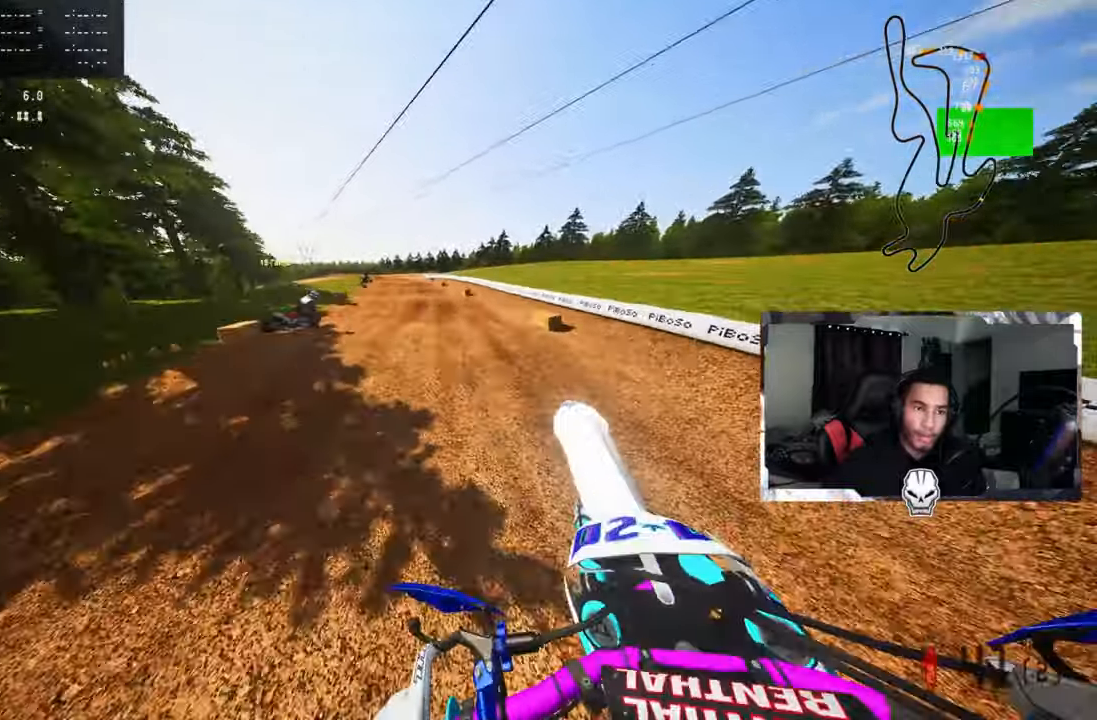
{"buttons": ["R2"], "left_stick": "up", "right_stick": "up", "events": [[150, "left_stick", "up"]]}
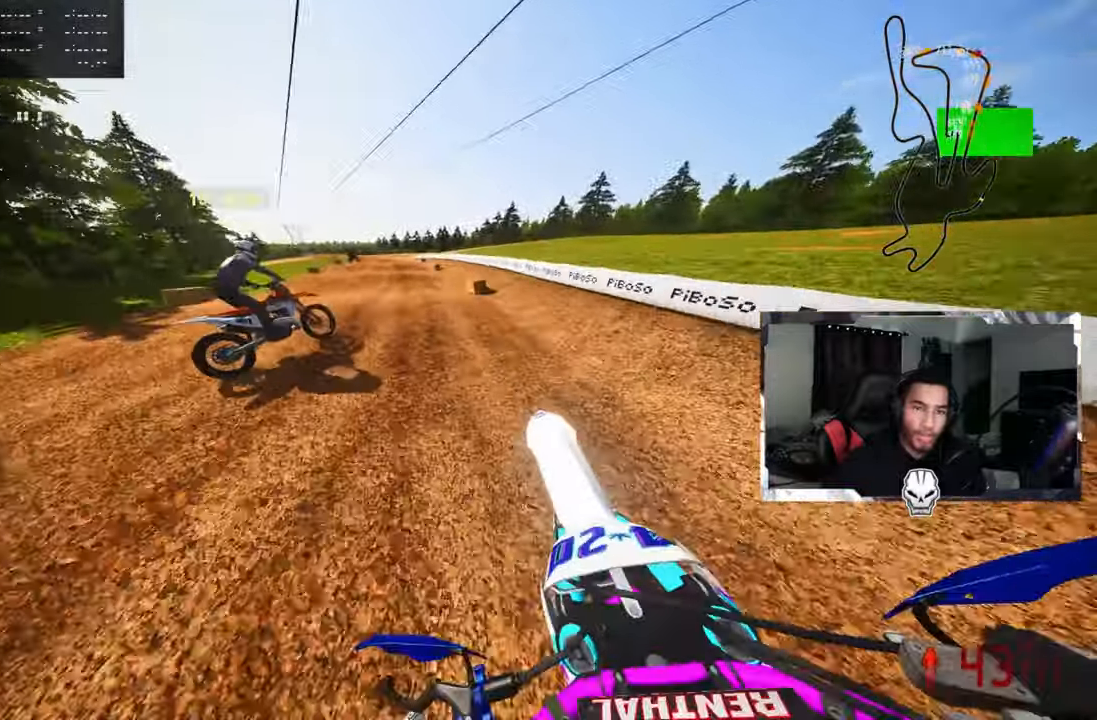
{"buttons": ["R2"], "left_stick": "up", "right_stick": "up", "events": []}